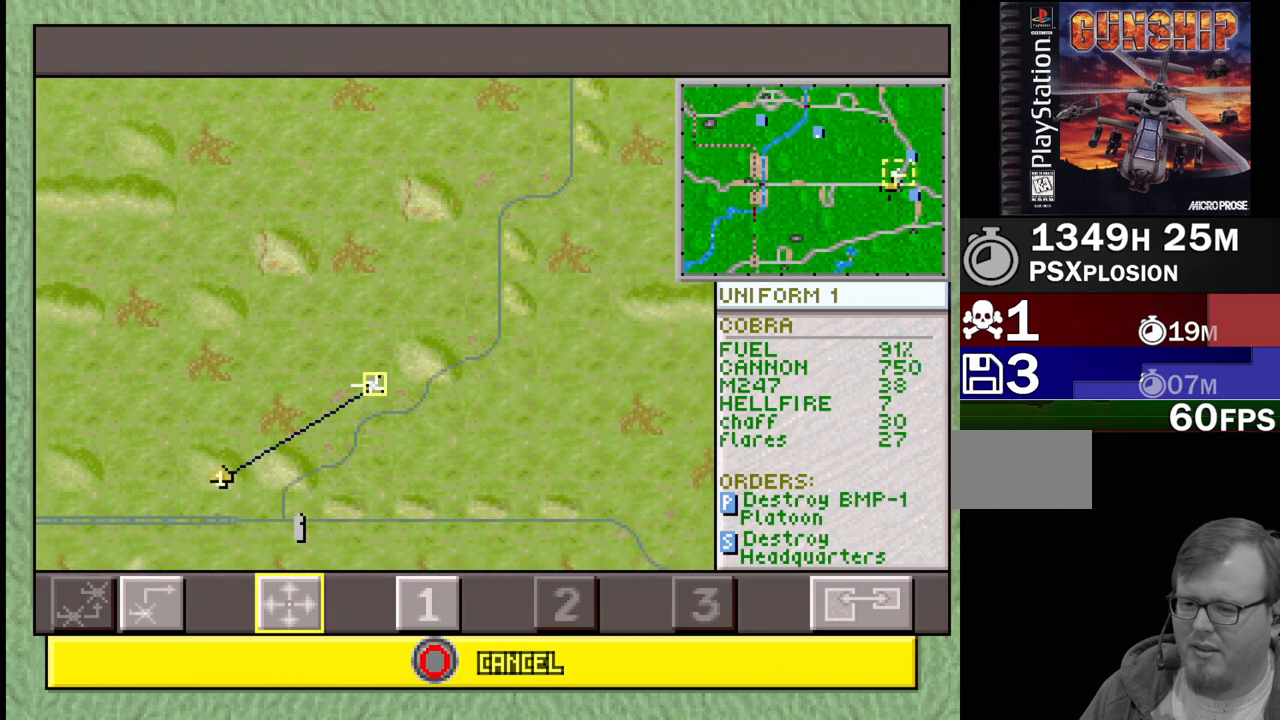
Gameplay with a controller (PlayStation layout); each line is a JSON object with the inputs held at the frame after it. "events" lists button and stick changes between this image and that frame as [ms after this image, input, new state], when the widget could be followed in between. Not read: L3 R3.
{"buttons": [], "events": [[233, "DPAD_DOWN", "up"]]}
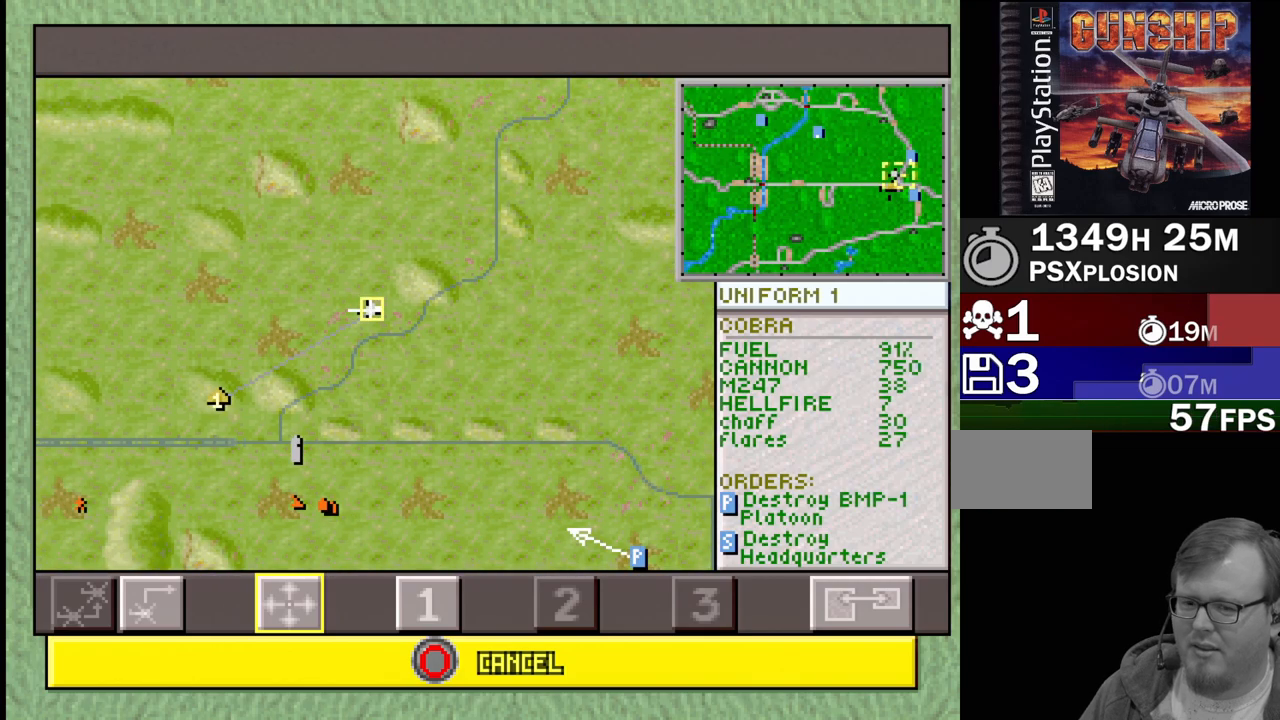
{"buttons": ["DPAD_DOWN"], "events": [[17, "DPAD_DOWN", "down"], [50, "DPAD_LEFT", "down"], [133, "DPAD_LEFT", "up"], [183, "DPAD_DOWN", "up"], [417, "DPAD_DOWN", "down"]]}
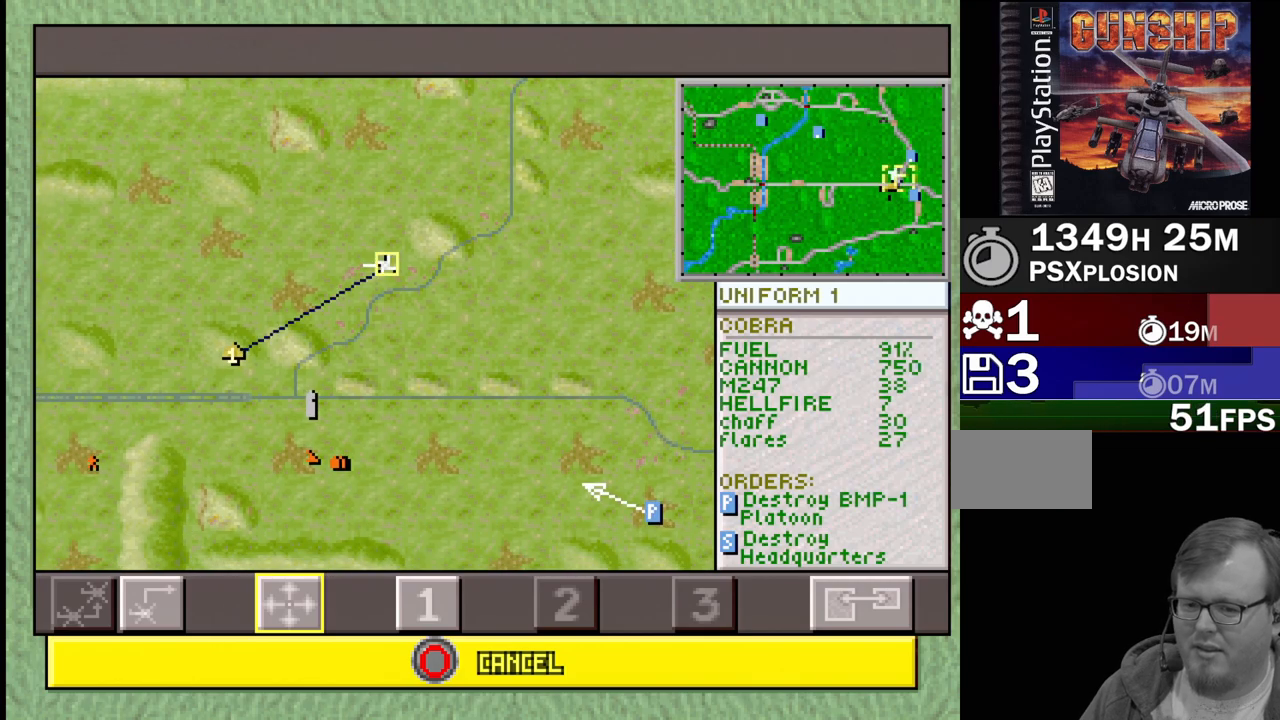
{"buttons": [], "events": [[117, "DPAD_DOWN", "up"], [367, "DPAD_LEFT", "down"], [383, "DPAD_DOWN", "down"], [467, "DPAD_DOWN", "up"], [467, "DPAD_LEFT", "up"]]}
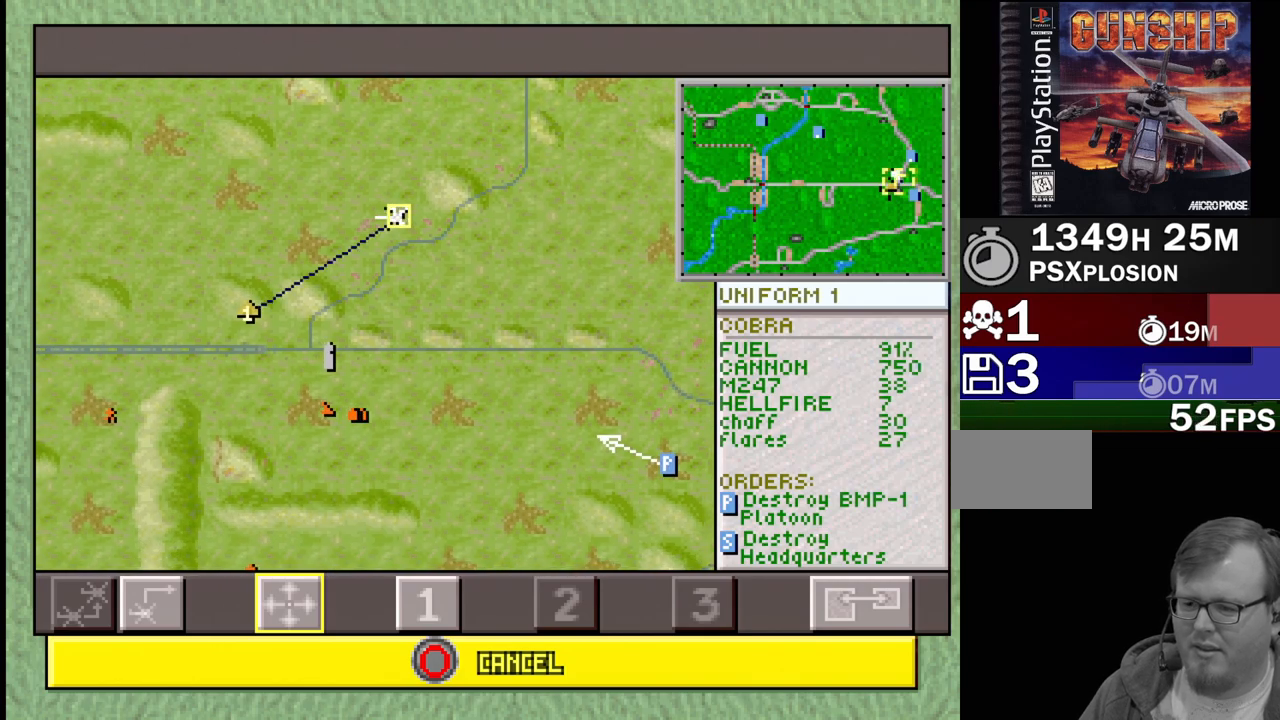
{"buttons": ["CIRCLE"], "events": [[50, "DPAD_DOWN", "down"], [217, "DPAD_DOWN", "up"], [433, "CIRCLE", "down"]]}
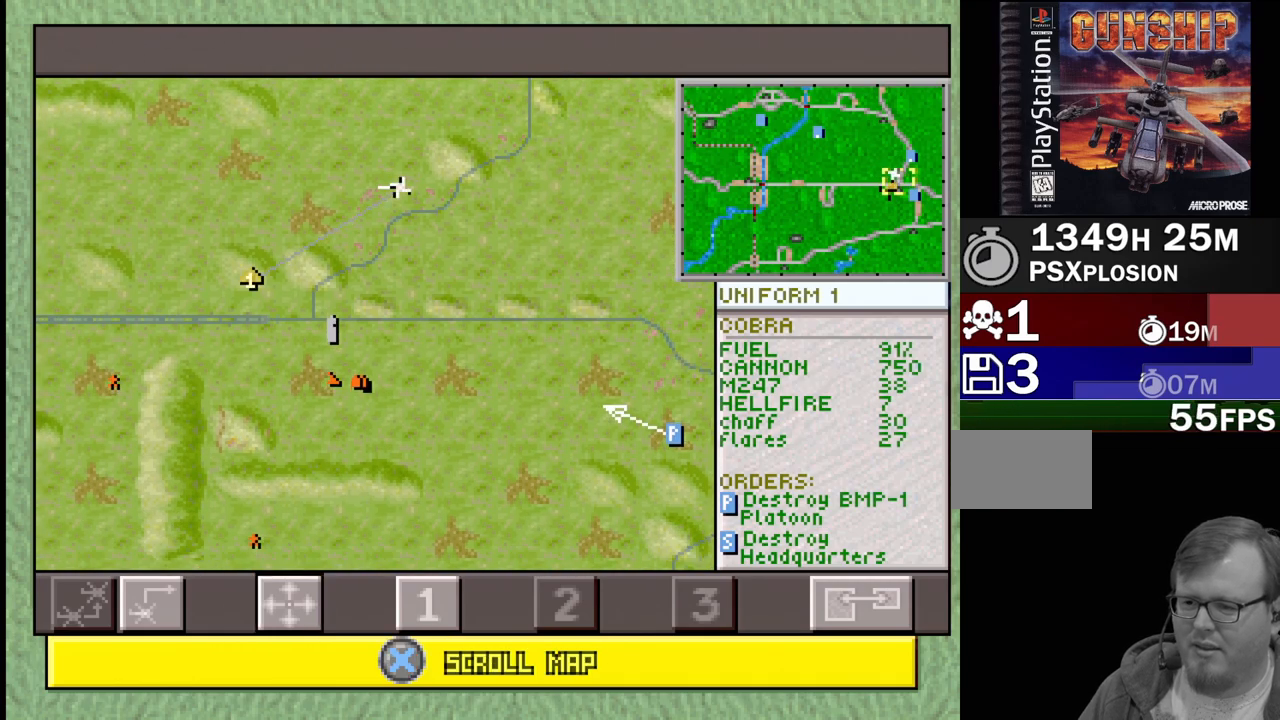
{"buttons": [], "events": [[67, "CIRCLE", "up"], [383, "CIRCLE", "down"], [500, "CIRCLE", "up"]]}
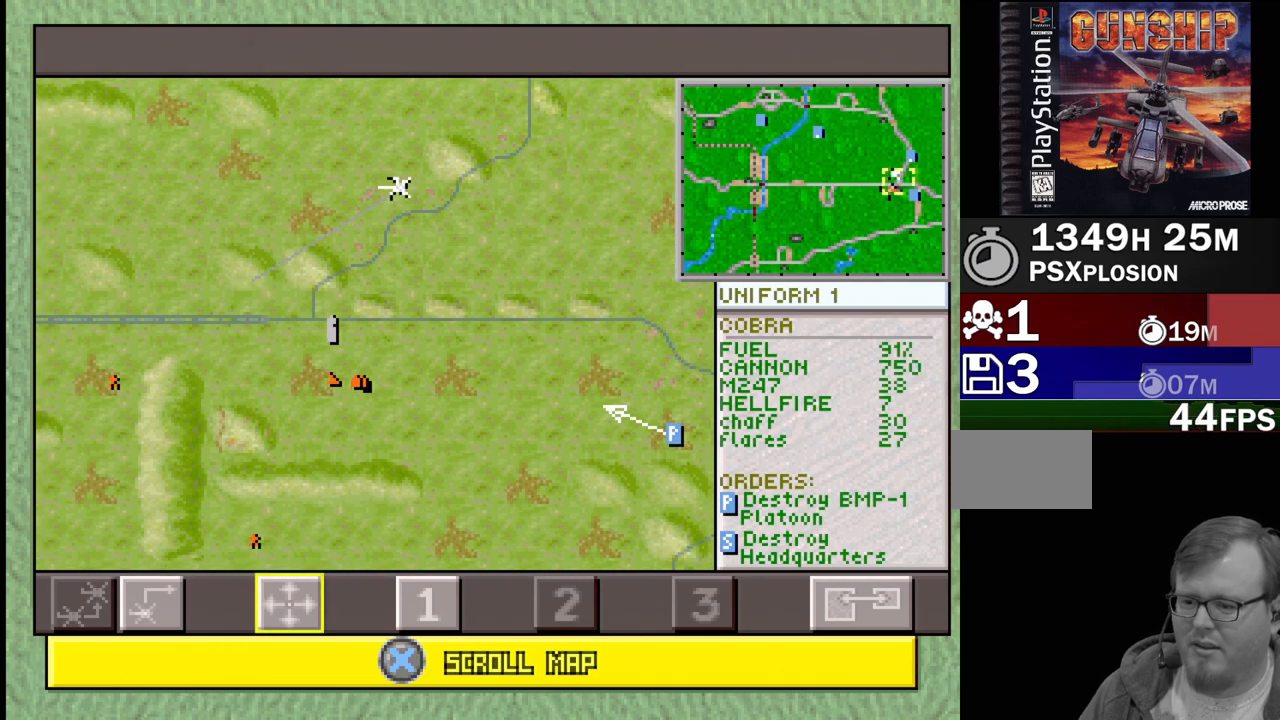
{"buttons": ["SELECT"], "events": [[450, "SELECT", "down"]]}
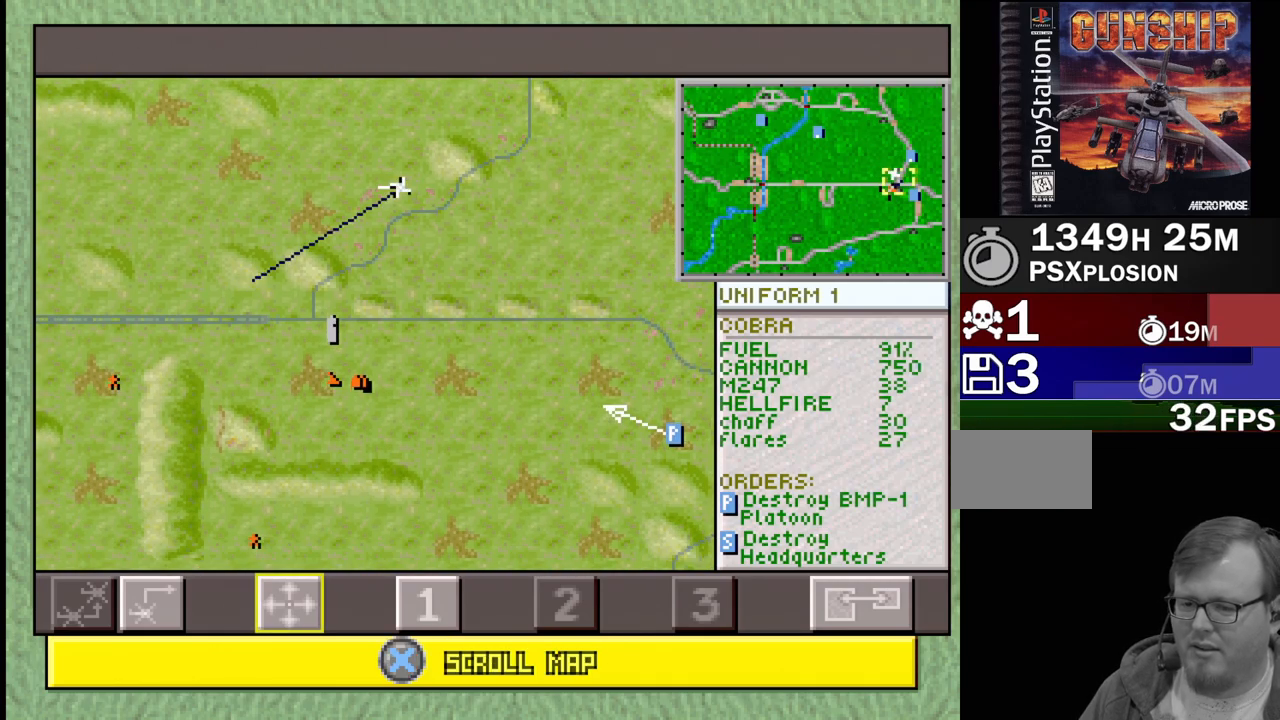
{"buttons": ["R1", "DPAD_UP", "DPAD_RIGHT"], "events": [[50, "SQUARE", "down"], [150, "SELECT", "up"], [183, "SQUARE", "up"], [333, "R1", "down"], [383, "DPAD_UP", "down"], [400, "DPAD_RIGHT", "down"]]}
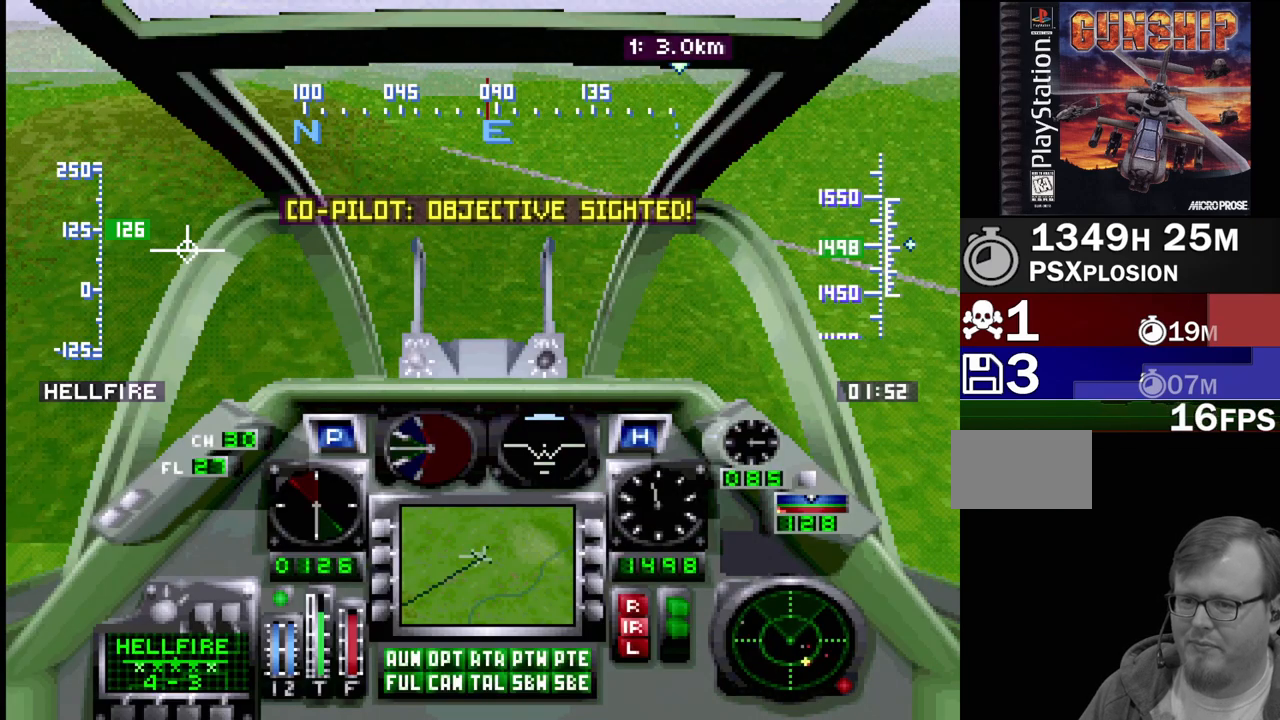
{"buttons": ["DPAD_UP"], "events": [[283, "DPAD_RIGHT", "up"], [317, "R1", "up"]]}
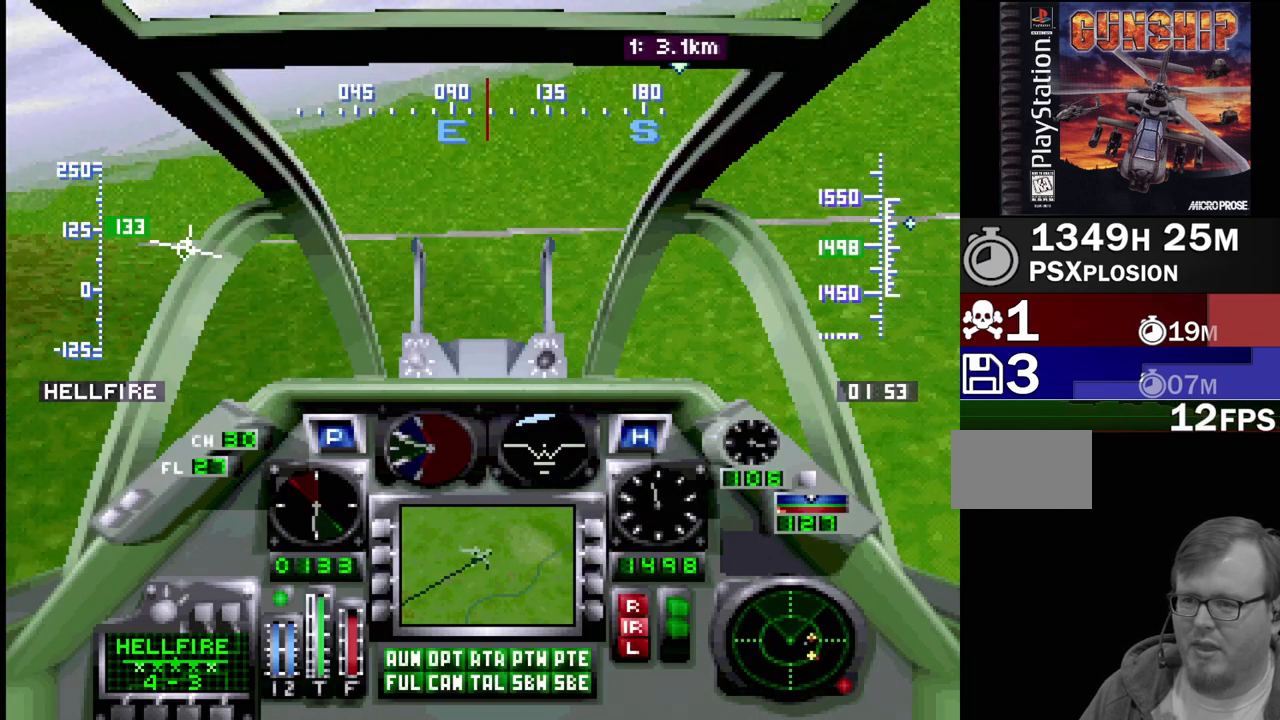
{"buttons": ["R1", "DPAD_UP"], "events": [[67, "R1", "down"], [100, "DPAD_RIGHT", "down"], [383, "DPAD_RIGHT", "up"]]}
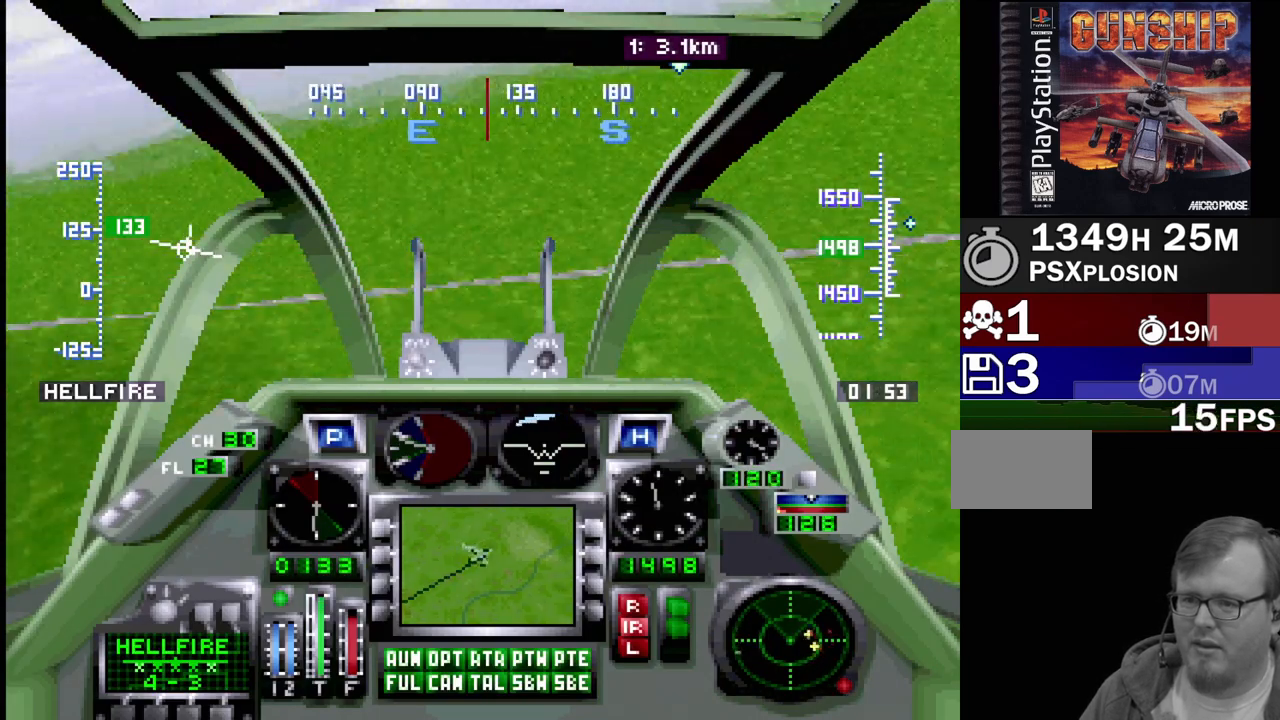
{"buttons": ["R1", "DPAD_UP"], "events": [[50, "R1", "up"], [183, "DPAD_RIGHT", "down"], [333, "R1", "down"], [500, "DPAD_RIGHT", "up"]]}
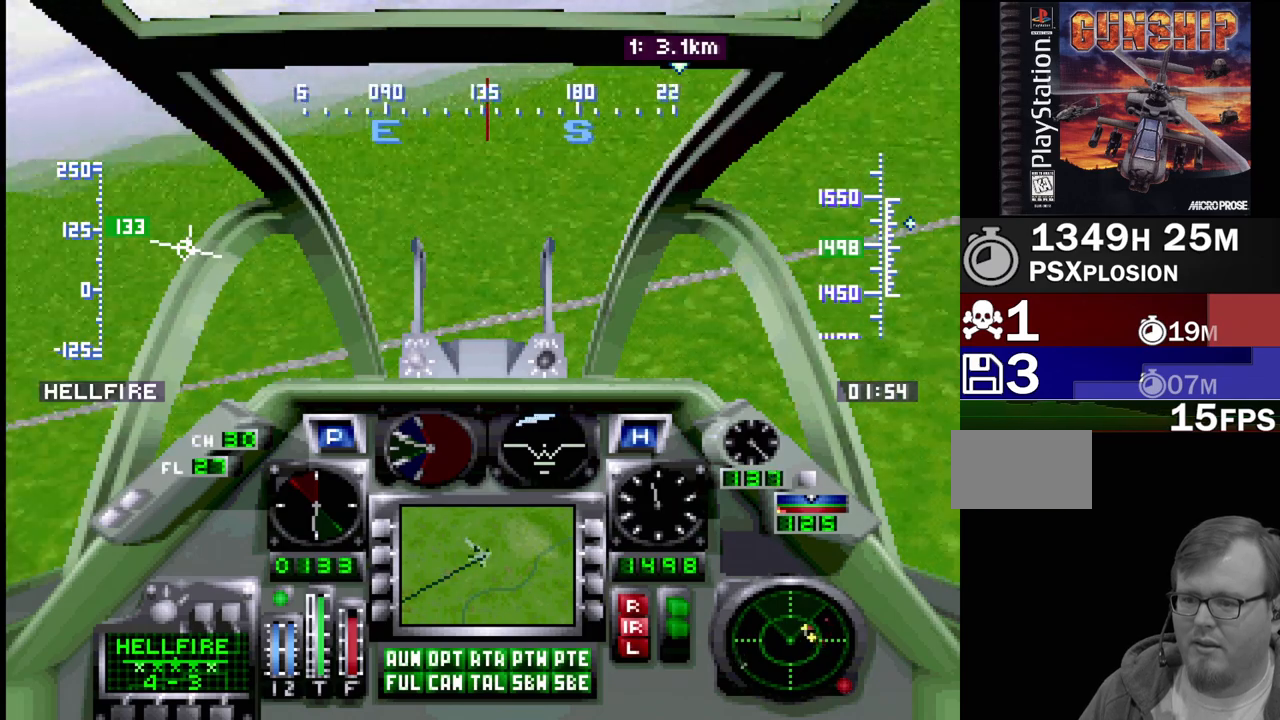
{"buttons": ["R1", "DPAD_UP", "DPAD_RIGHT"], "events": [[100, "R1", "up"], [267, "R1", "down"], [500, "DPAD_RIGHT", "down"]]}
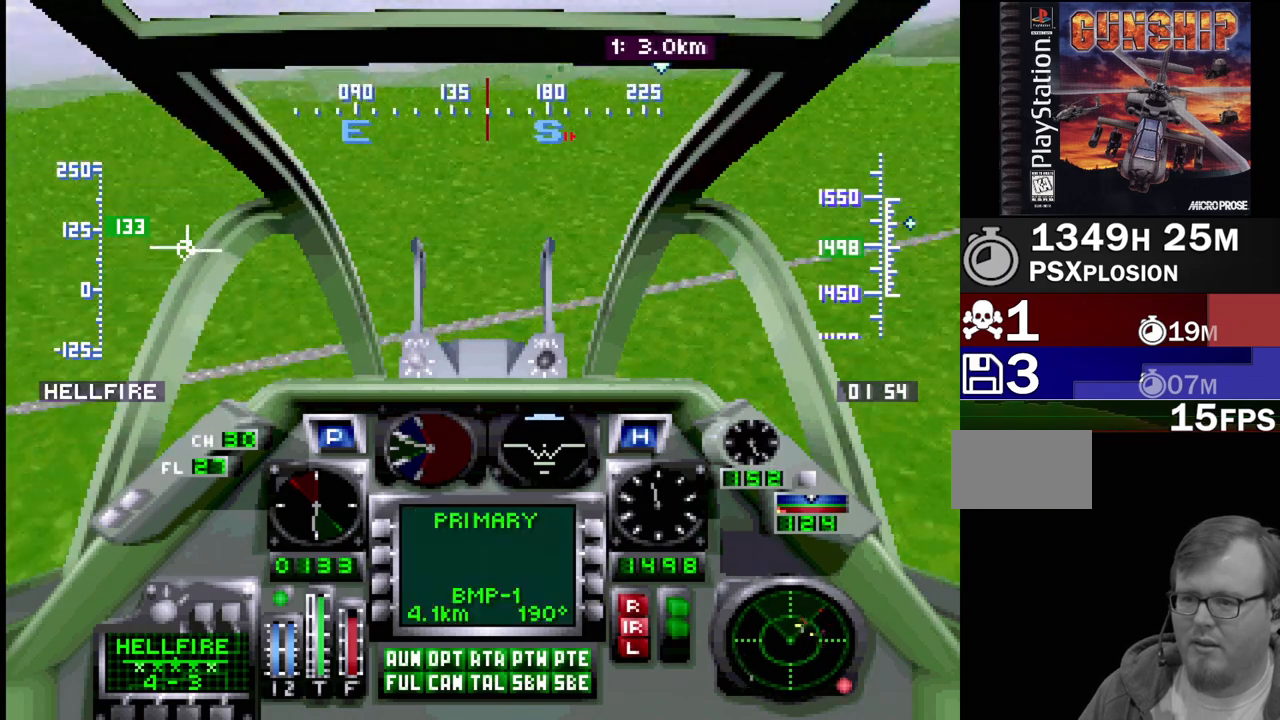
{"buttons": ["R1", "DPAD_UP"], "events": [[367, "DPAD_RIGHT", "up"]]}
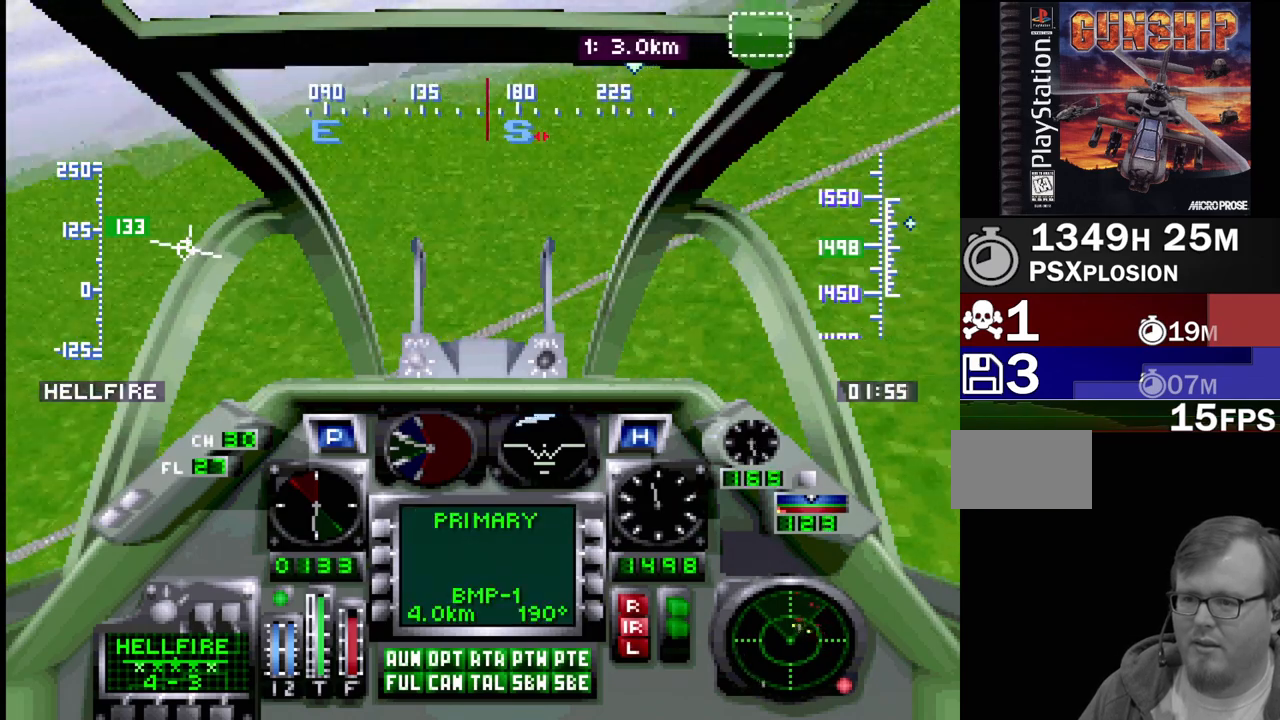
{"buttons": ["R1", "DPAD_UP", "DPAD_RIGHT"], "events": [[333, "DPAD_RIGHT", "down"]]}
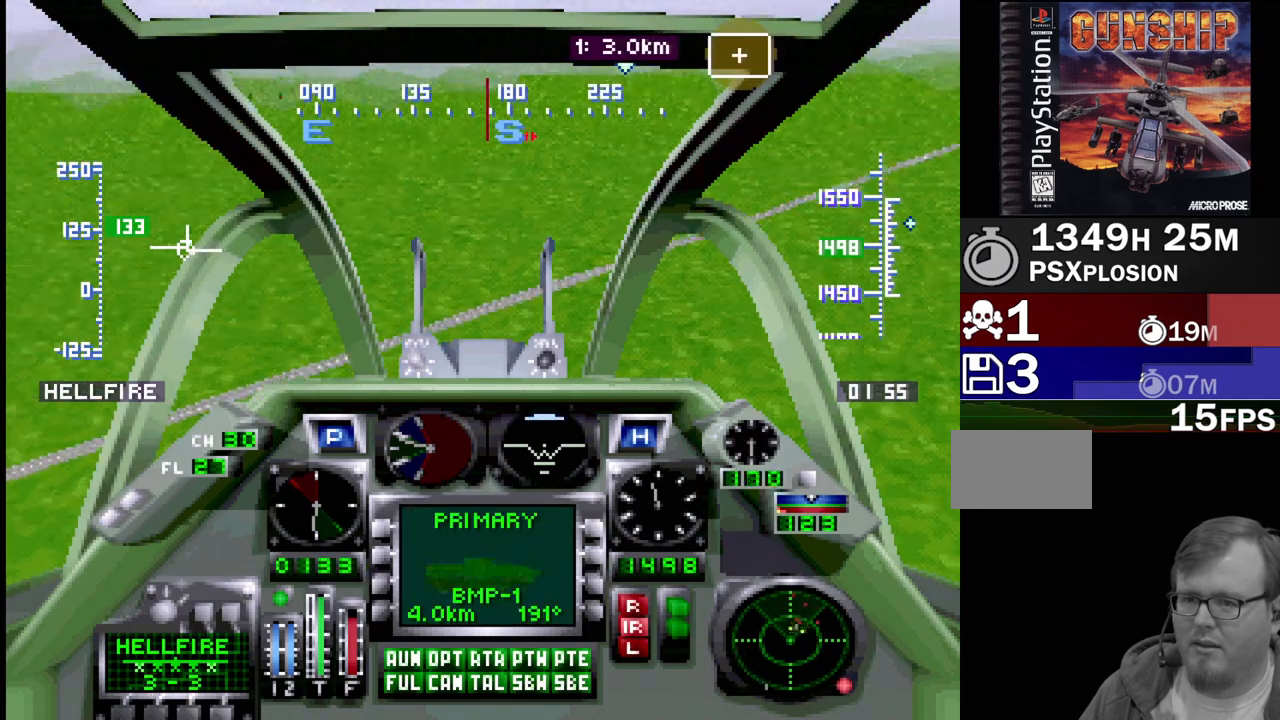
{"buttons": ["R1", "DPAD_UP"], "events": [[50, "DPAD_RIGHT", "up"]]}
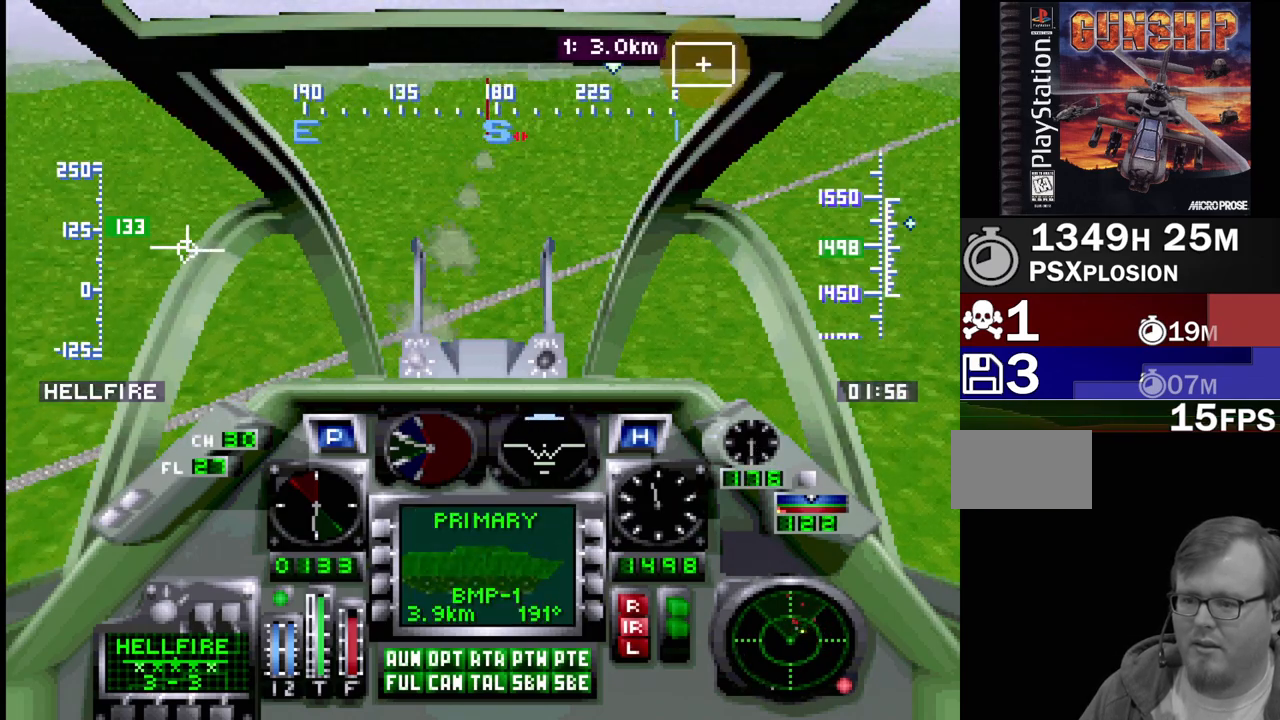
{"buttons": ["R1", "DPAD_UP", "DPAD_RIGHT"], "events": [[250, "DPAD_RIGHT", "down"]]}
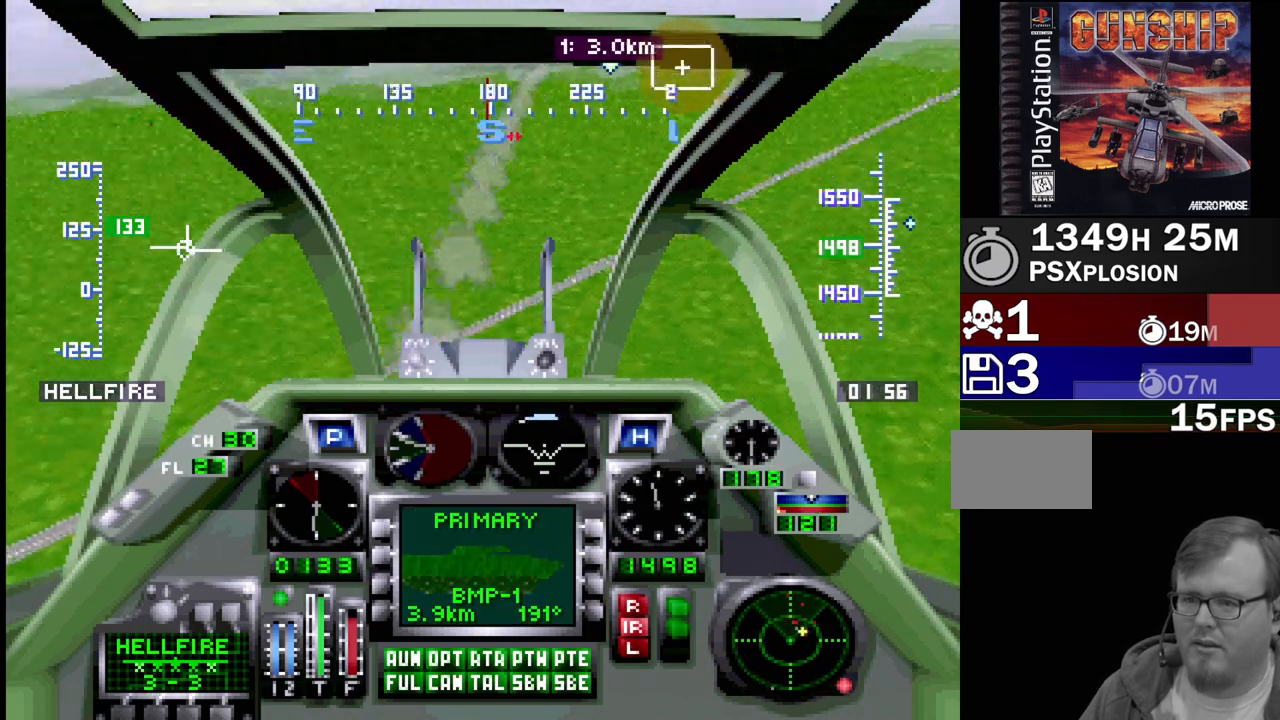
{"buttons": ["R1", "DPAD_UP"], "events": [[33, "DPAD_RIGHT", "up"]]}
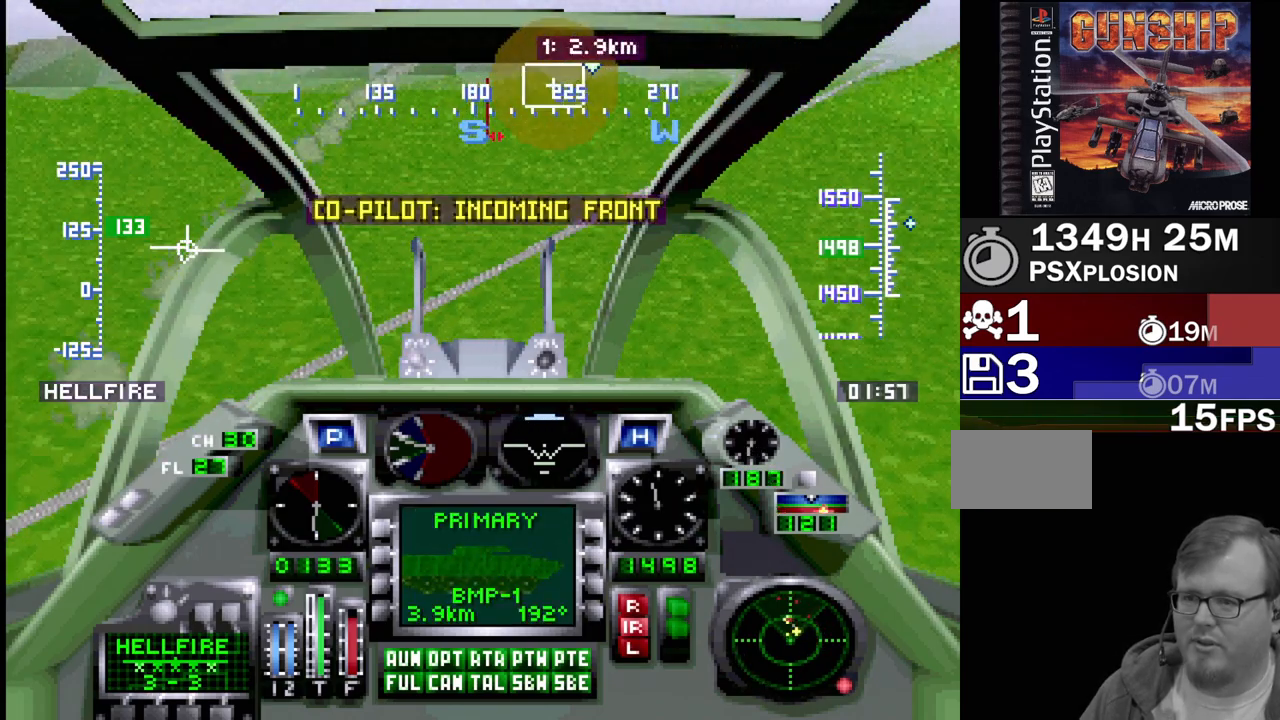
{"buttons": ["R1", "DPAD_UP", "DPAD_RIGHT"], "events": [[367, "DPAD_RIGHT", "down"]]}
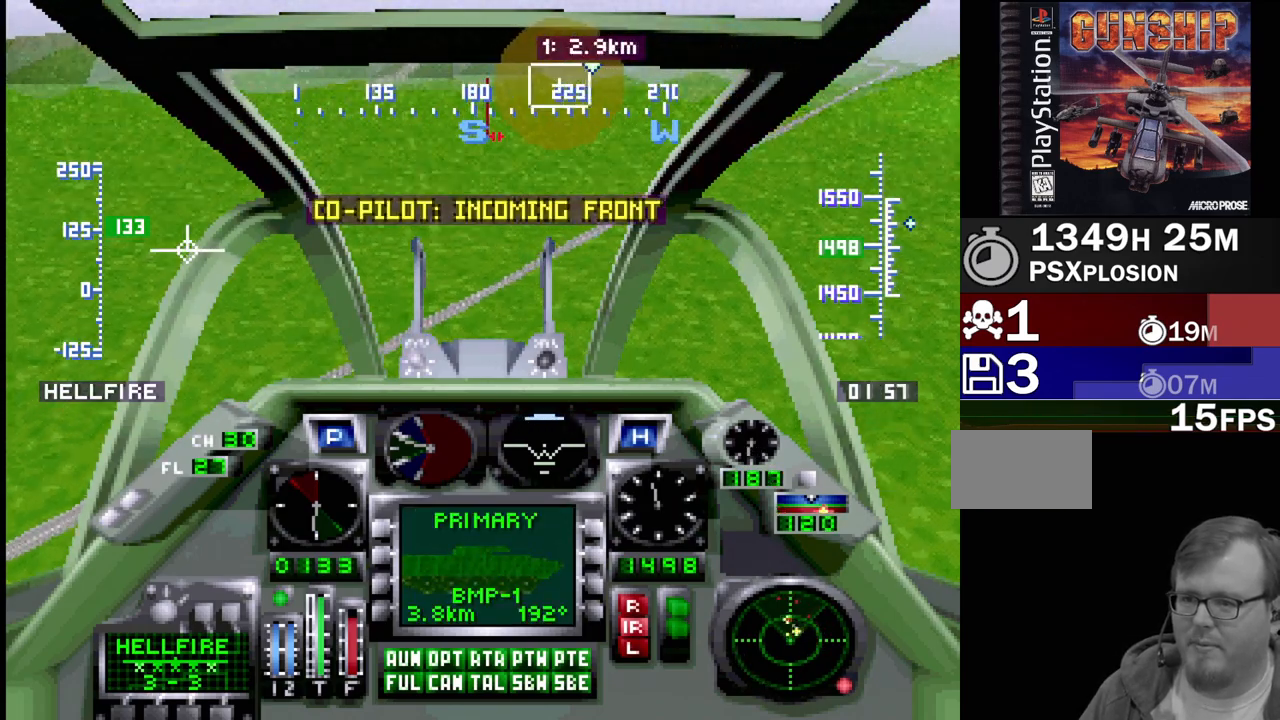
{"buttons": ["R1", "DPAD_UP"], "events": [[50, "DPAD_RIGHT", "up"]]}
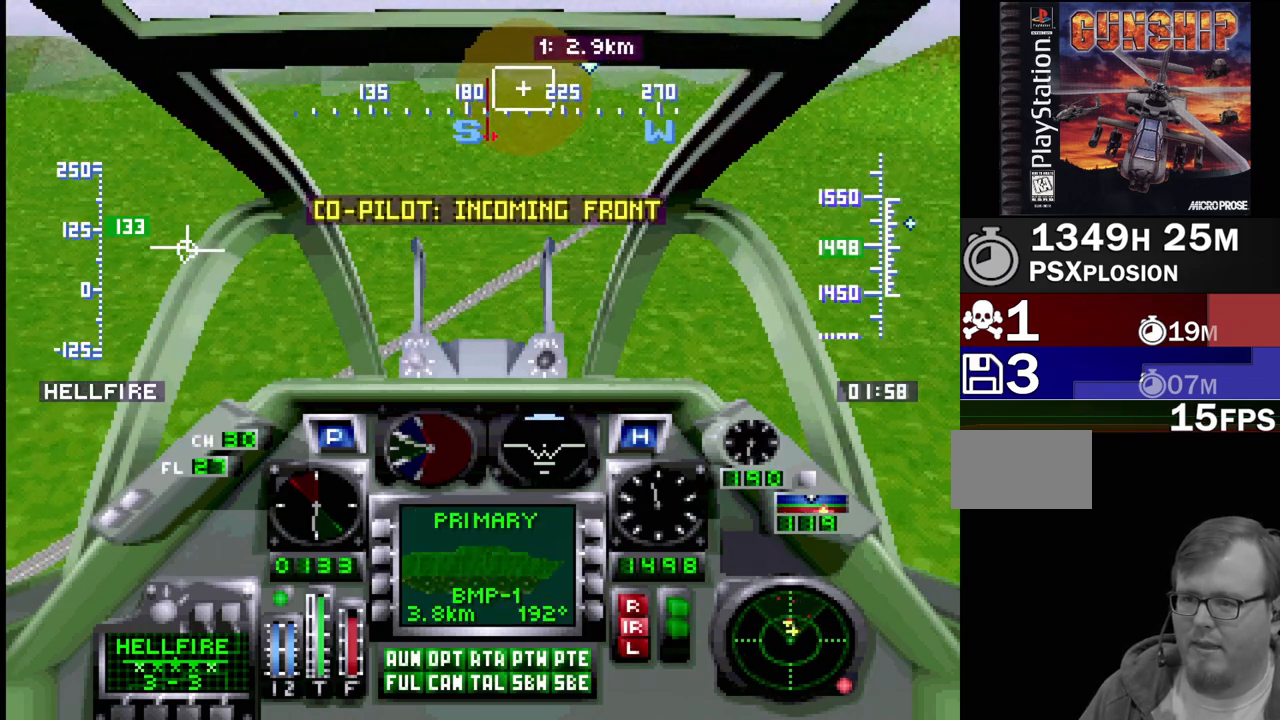
{"buttons": ["R1", "DPAD_UP"], "events": [[17, "DPAD_RIGHT", "down"], [283, "DPAD_RIGHT", "up"]]}
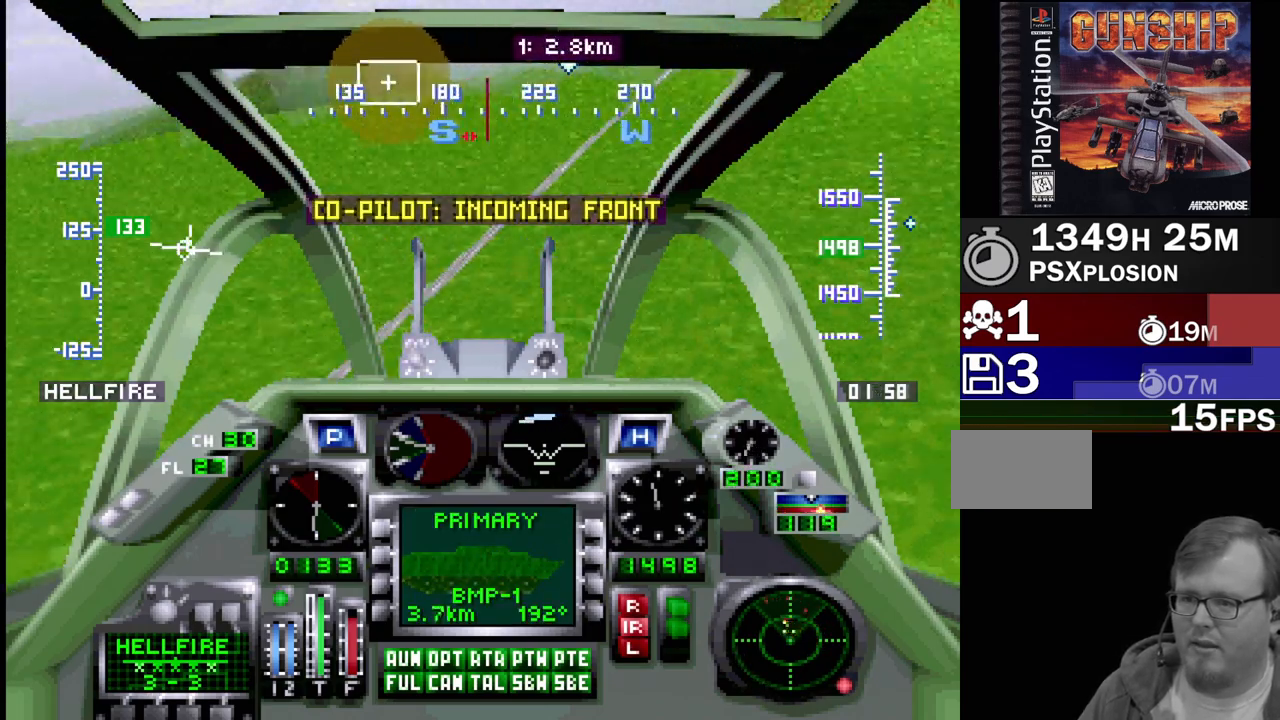
{"buttons": ["R1", "DPAD_UP"], "events": [[50, "DPAD_LEFT", "down"], [283, "DPAD_LEFT", "up"]]}
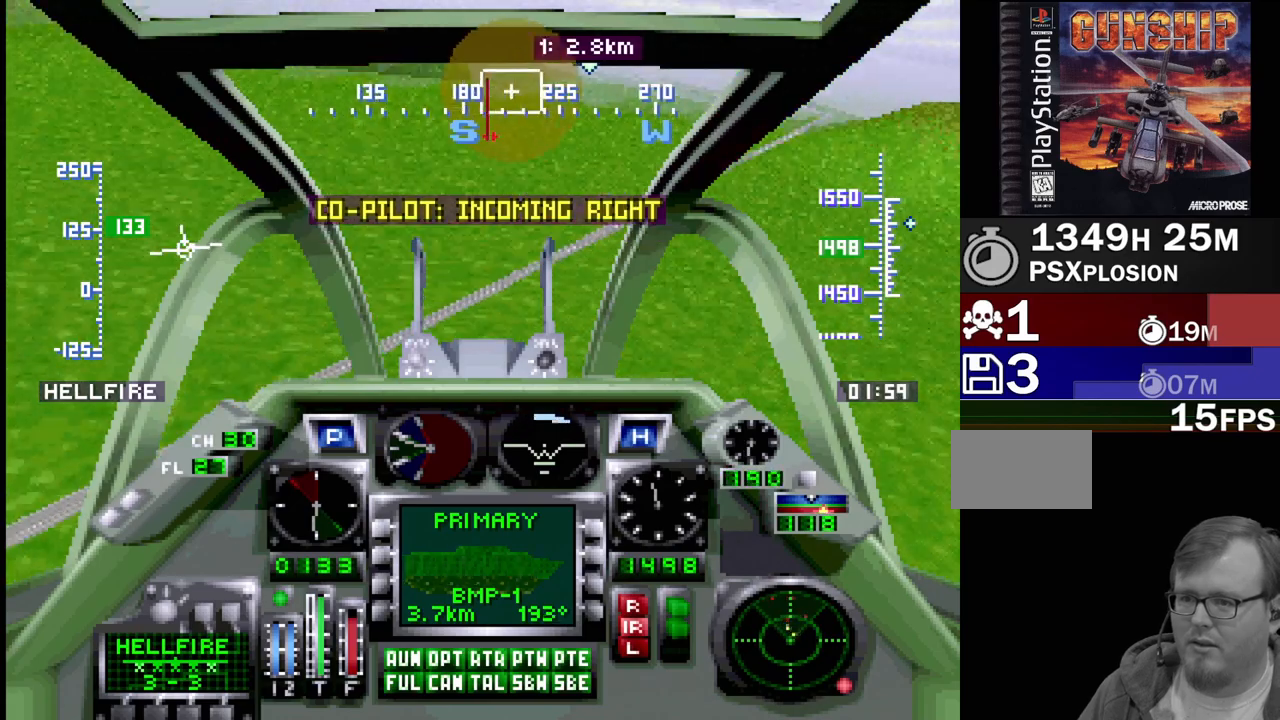
{"buttons": ["R1", "DPAD_UP"], "events": [[300, "DPAD_RIGHT", "down"], [450, "DPAD_RIGHT", "up"]]}
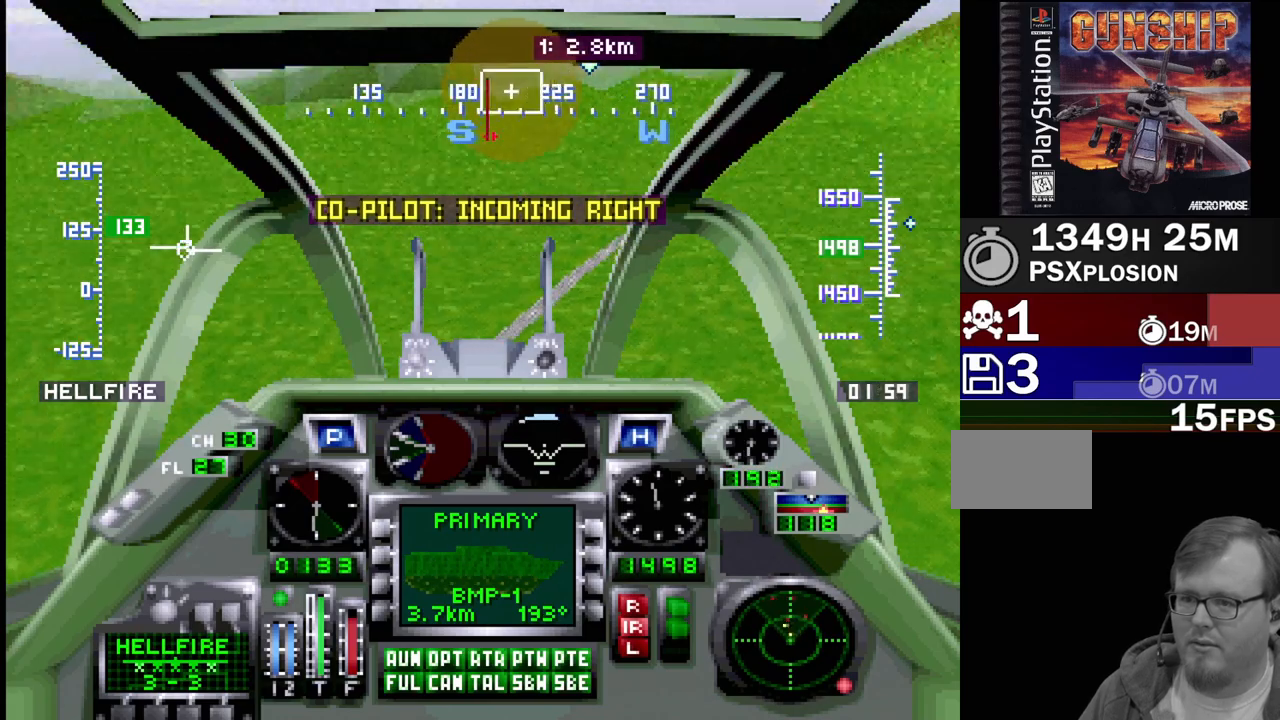
{"buttons": ["R1", "DPAD_UP"], "events": []}
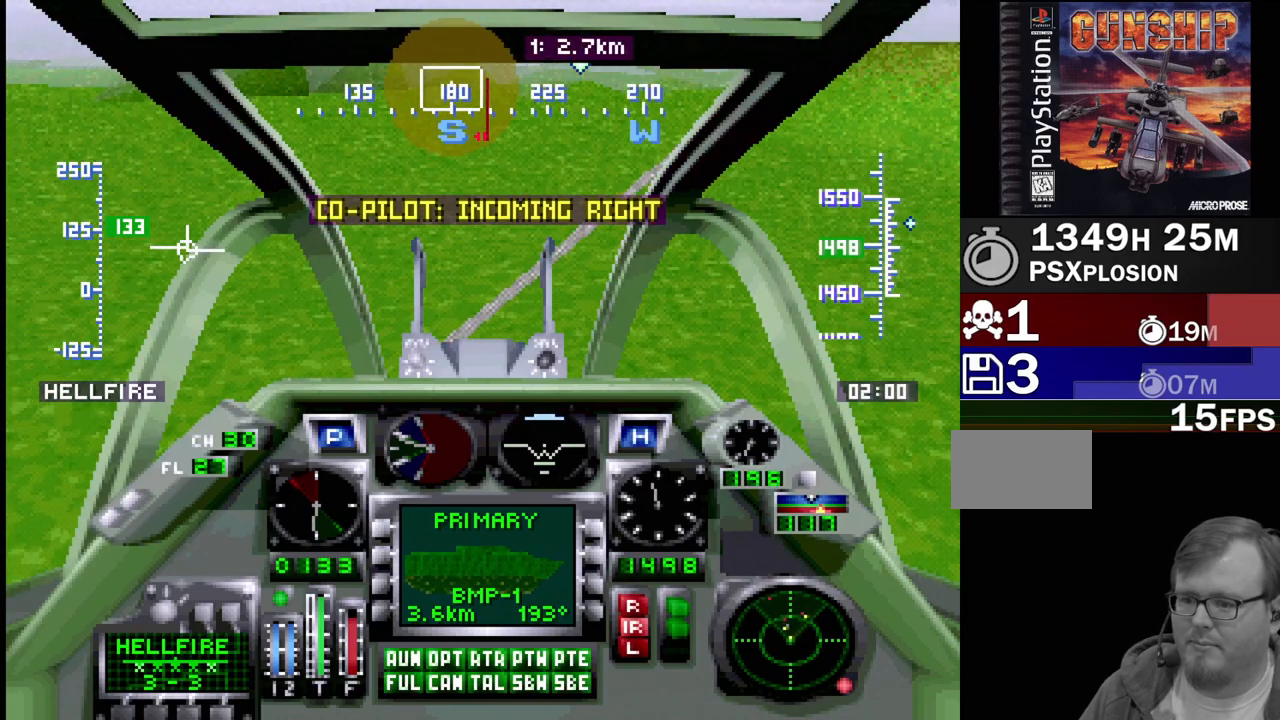
{"buttons": ["R1", "DPAD_UP", "DPAD_LEFT"], "events": [[483, "DPAD_LEFT", "down"]]}
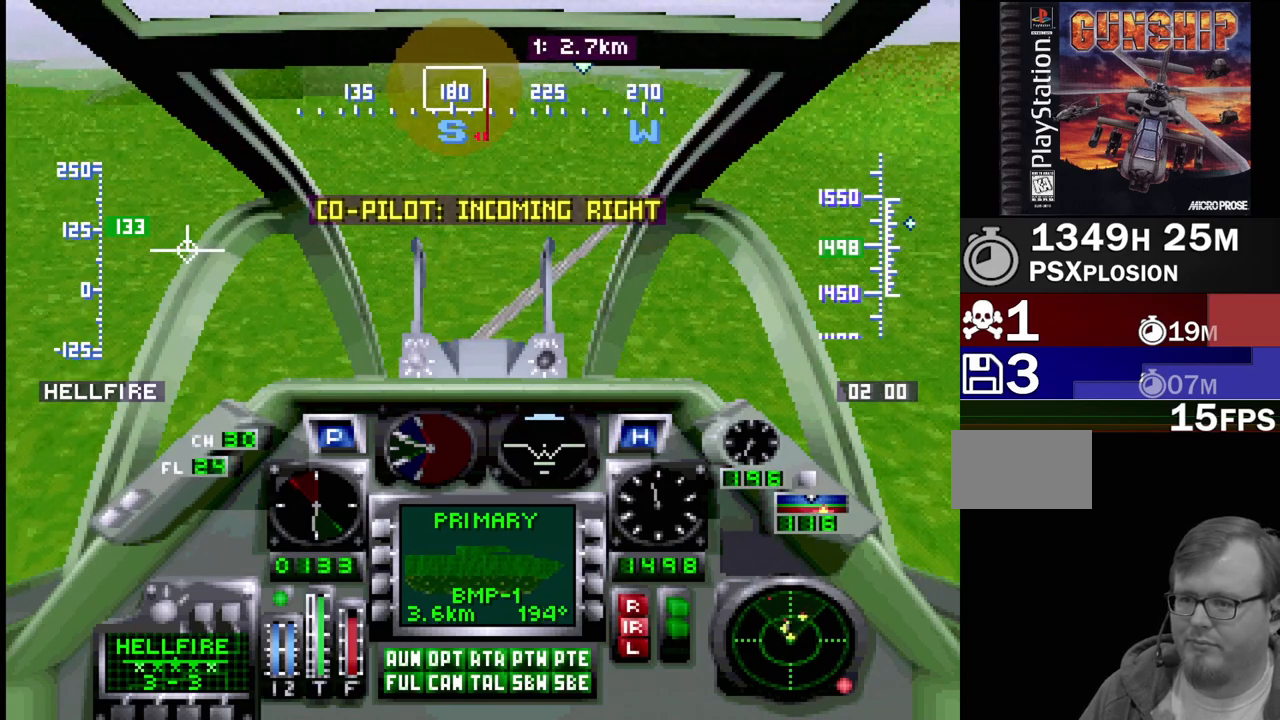
{"buttons": ["R1", "DPAD_UP"], "events": [[100, "DPAD_LEFT", "up"]]}
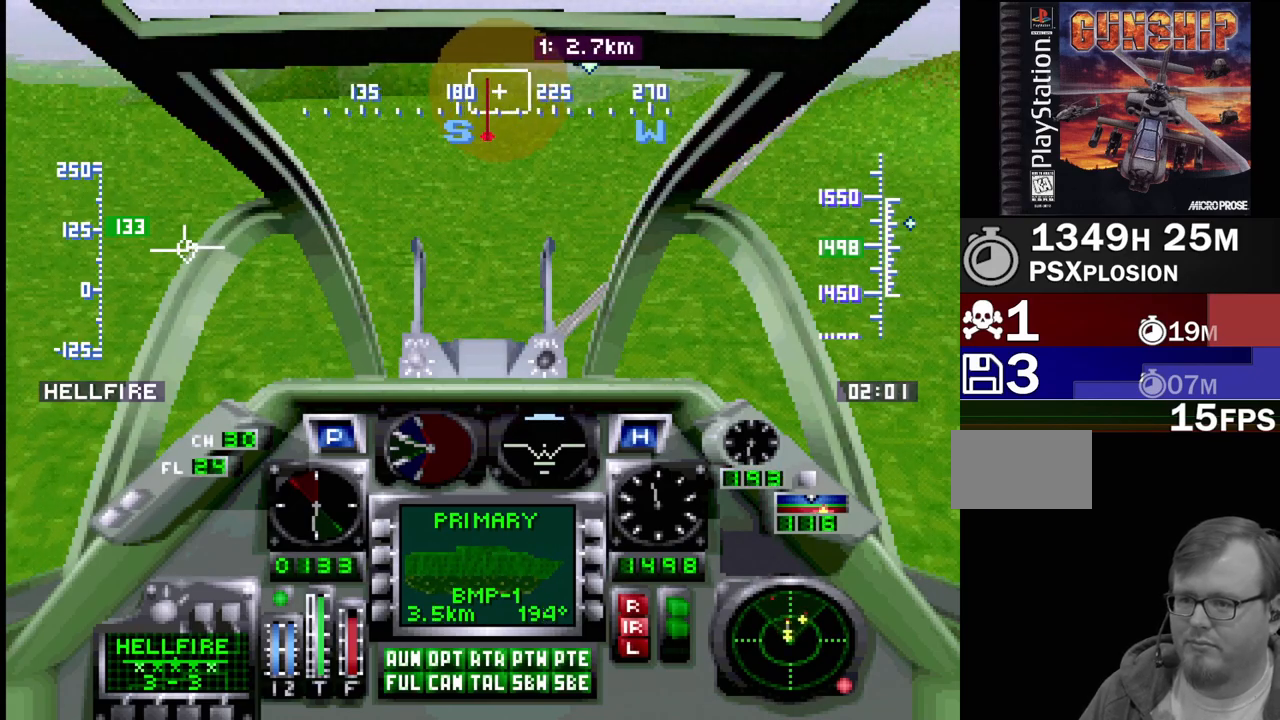
{"buttons": ["R1", "DPAD_UP"], "events": []}
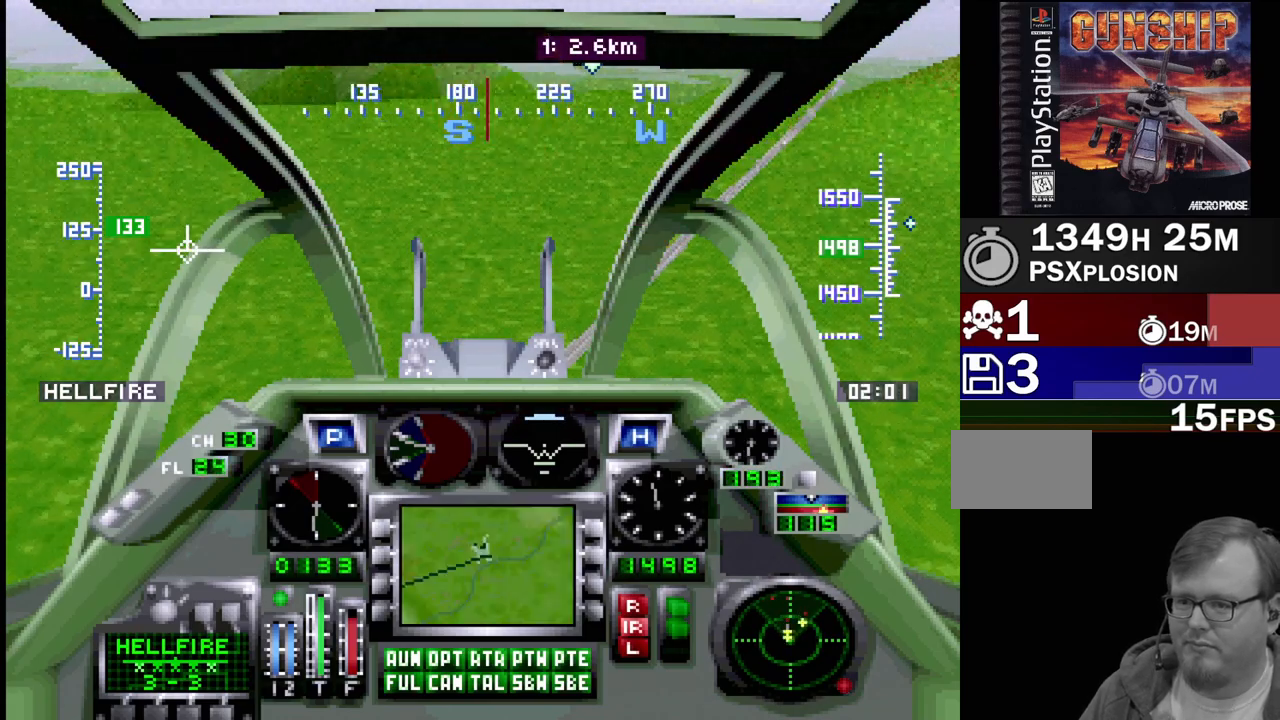
{"buttons": ["R1", "DPAD_UP", "DPAD_RIGHT"], "events": [[400, "DPAD_RIGHT", "down"]]}
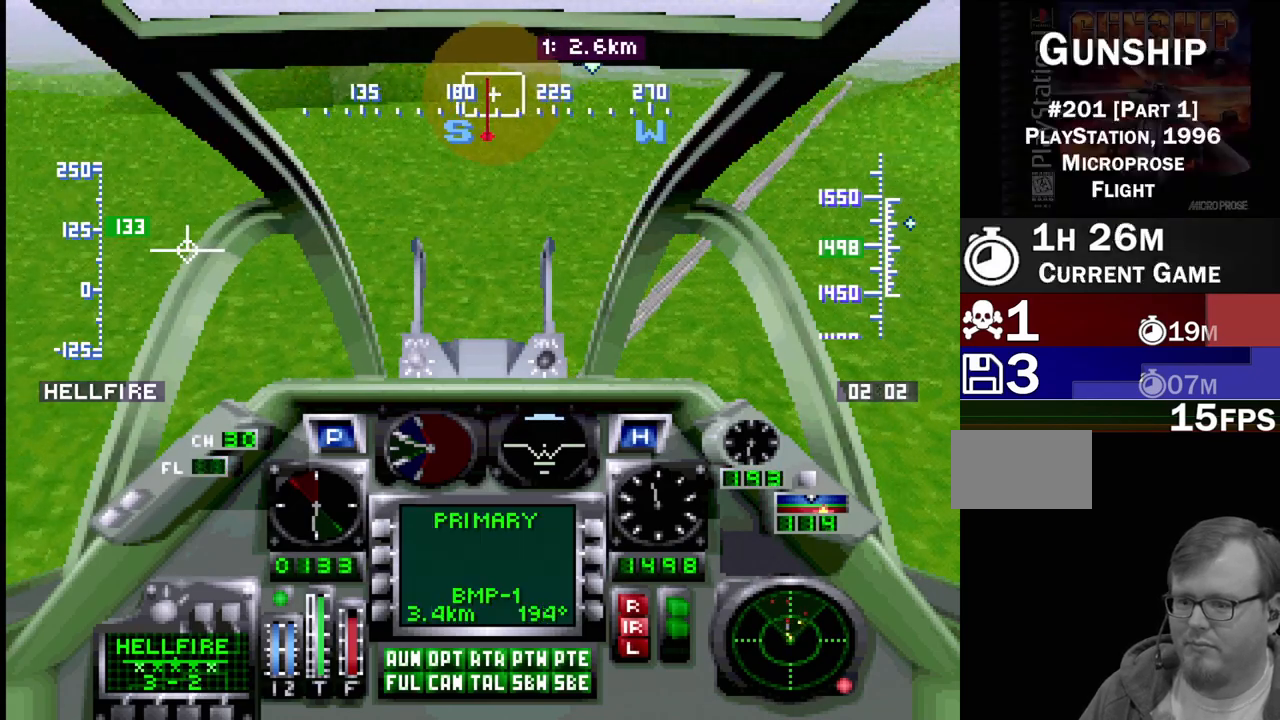
{"buttons": ["R1", "DPAD_UP"], "events": [[33, "DPAD_RIGHT", "up"]]}
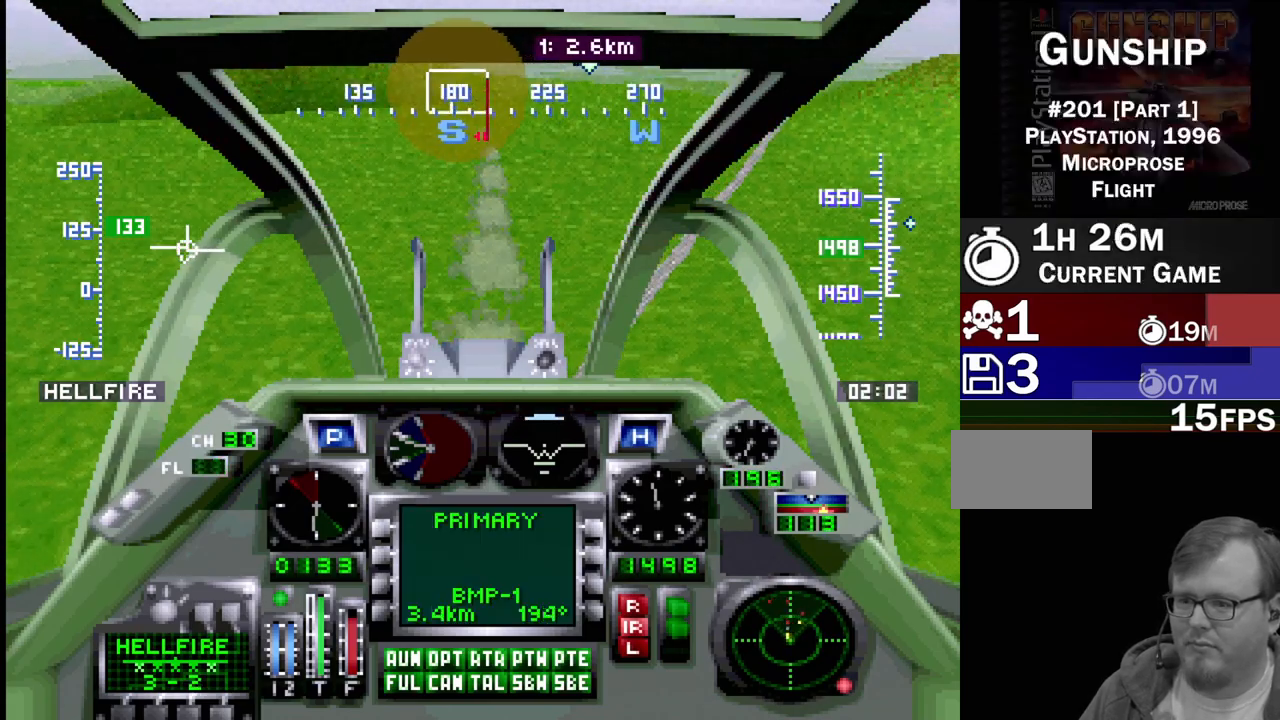
{"buttons": ["R1", "DPAD_UP"], "events": [[383, "DPAD_LEFT", "down"], [467, "DPAD_LEFT", "up"]]}
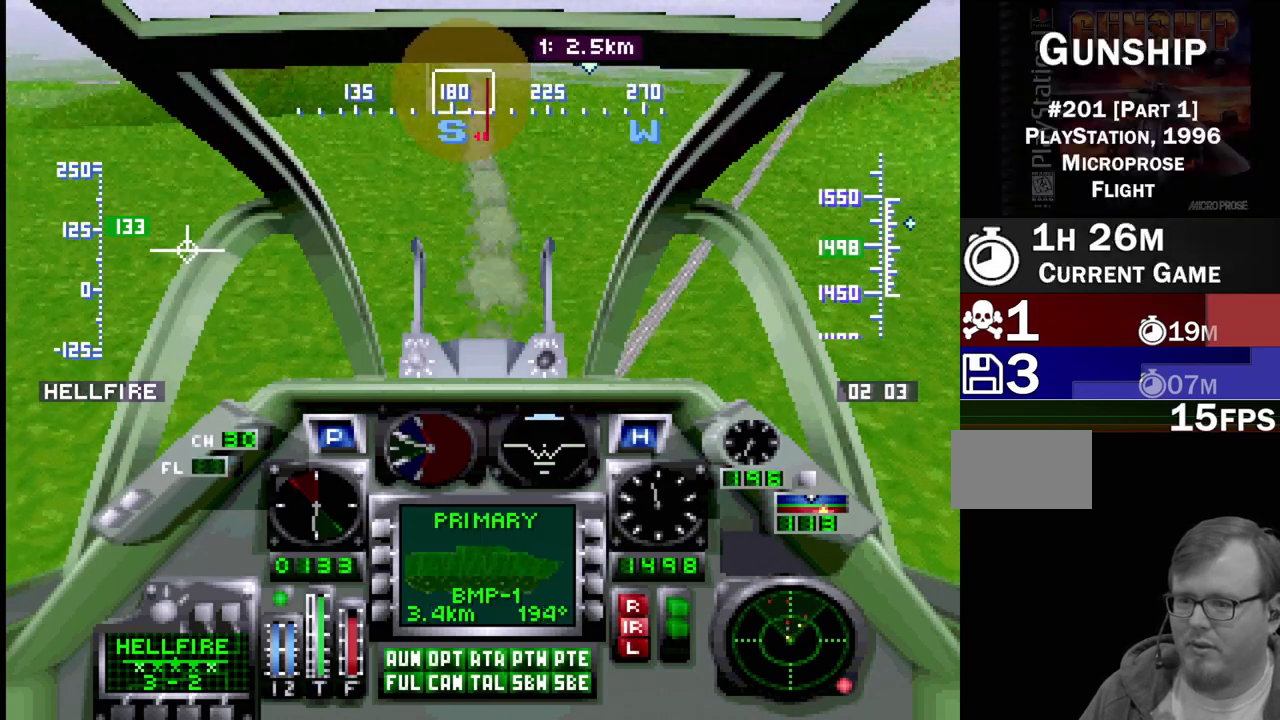
{"buttons": ["R1", "DPAD_UP"], "events": []}